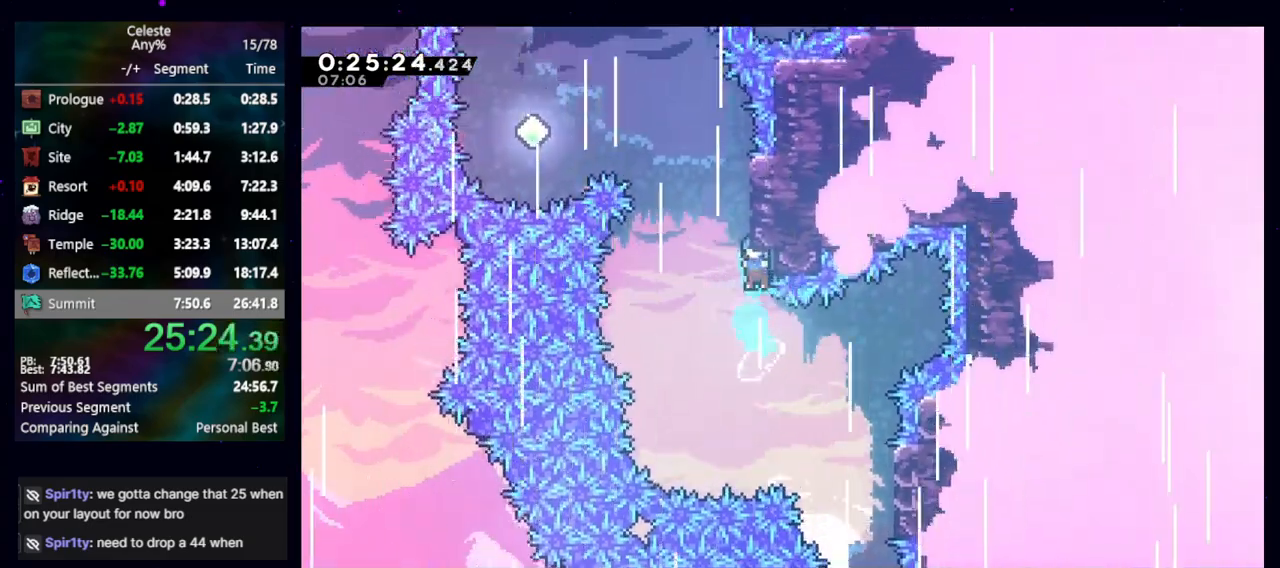
Gameplay with keyboard; each line is a JSON object with the keys held at the frame after it. "events" lists presses ("down") and releases ("up") of "cb", "dash", "dash2", "demo", "down", "grab", "jump", "jump2", "left", "pause", "rcb", "right", "talk", "up" and "upconfirm" between this image and that frame as [ms after this image, input, new state], when the widget could be followed in between. No other keys are recorded. Mouse input is not recorded. Key names are as the overlay labels them; some are game actions (e.g. jump) rather than physical keys. Not read: other_keys.
{"keys": ["left"], "events": [[50, "jump", "down"], [300, "jump", "up"]]}
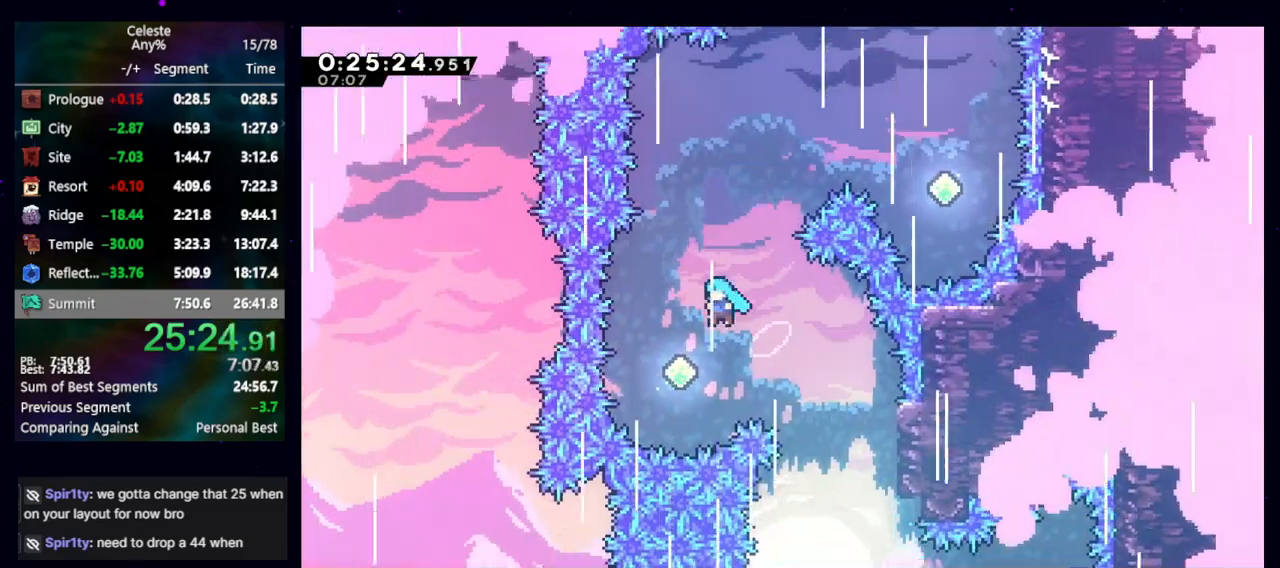
{"keys": ["right"], "events": [[67, "left", "up"], [167, "dash2", "down"], [167, "up", "down"], [300, "dash2", "up"], [400, "right", "down"], [400, "up", "up"]]}
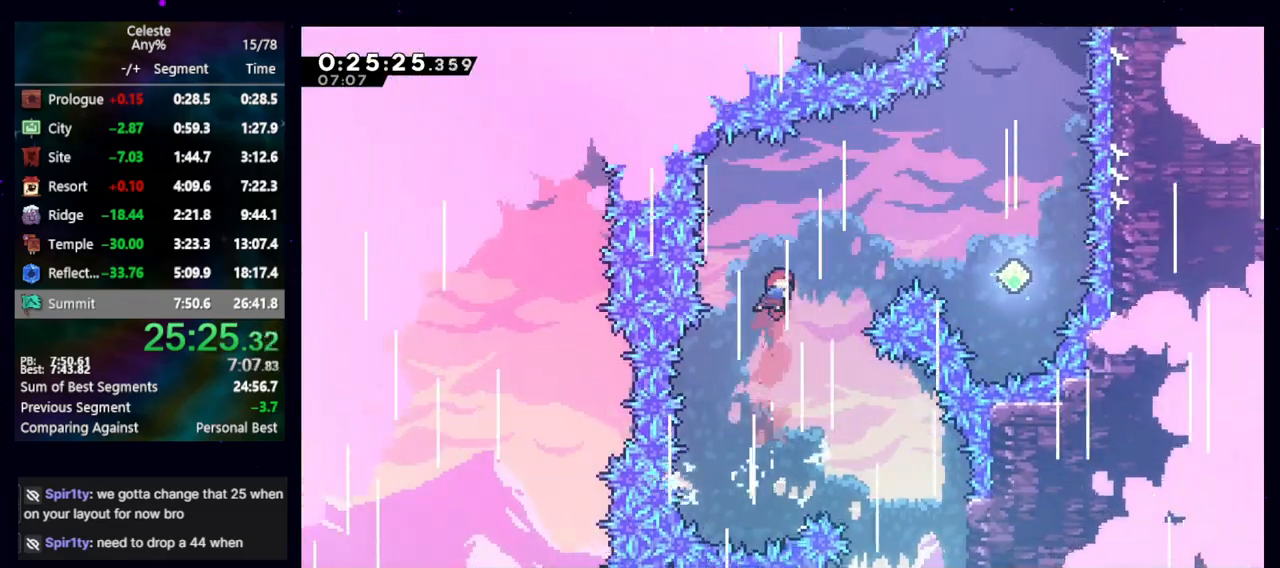
{"keys": ["right"], "events": [[183, "dash2", "down"], [317, "dash2", "up"]]}
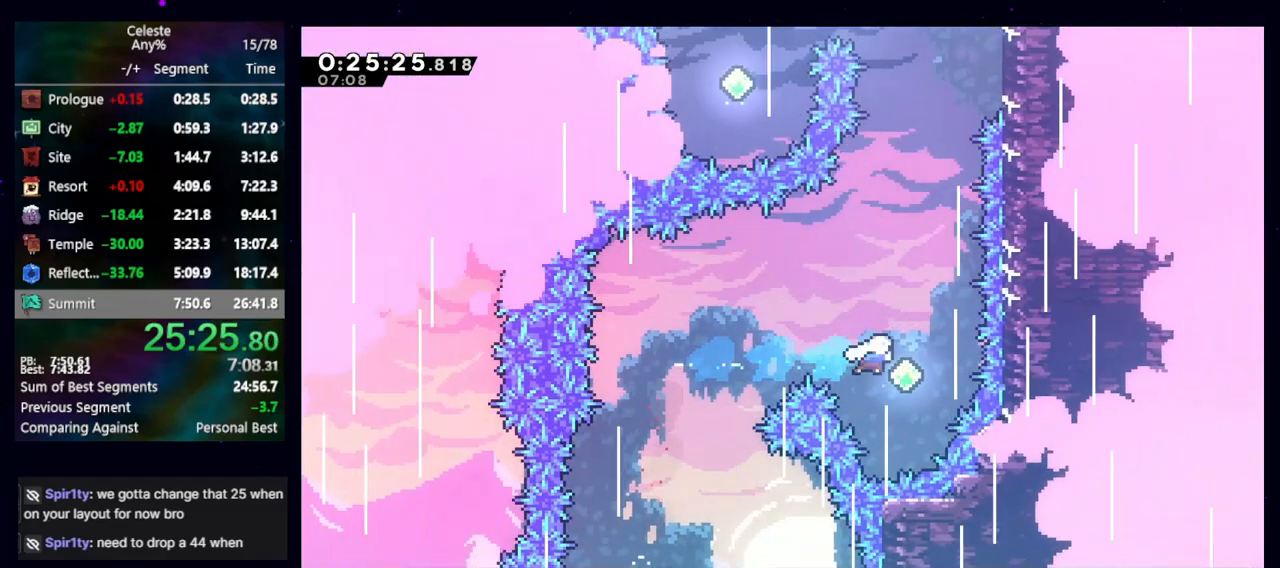
{"keys": ["dash2", "right", "up"], "events": [[17, "right", "up"], [67, "dash2", "down"], [67, "up", "down"], [250, "dash2", "up"], [383, "right", "down"], [433, "dash2", "down"]]}
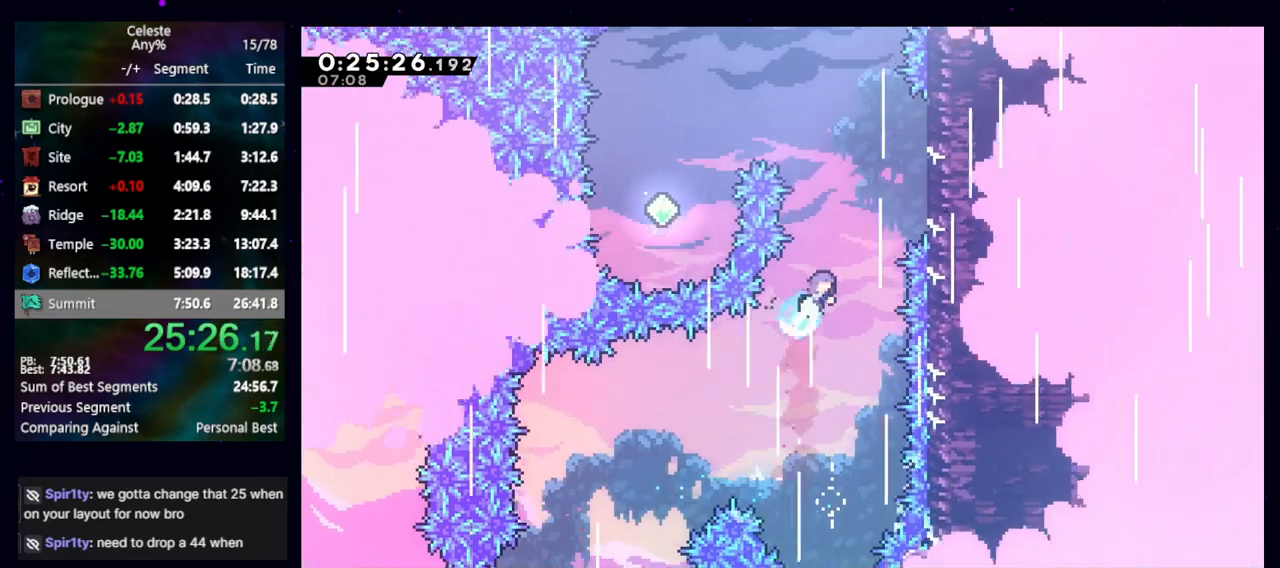
{"keys": ["jump"], "events": [[17, "grab", "down"], [67, "dash2", "up"], [217, "jump", "down"], [317, "right", "up"], [317, "up", "up"], [400, "grab", "up"], [400, "jump", "up"], [450, "jump", "down"]]}
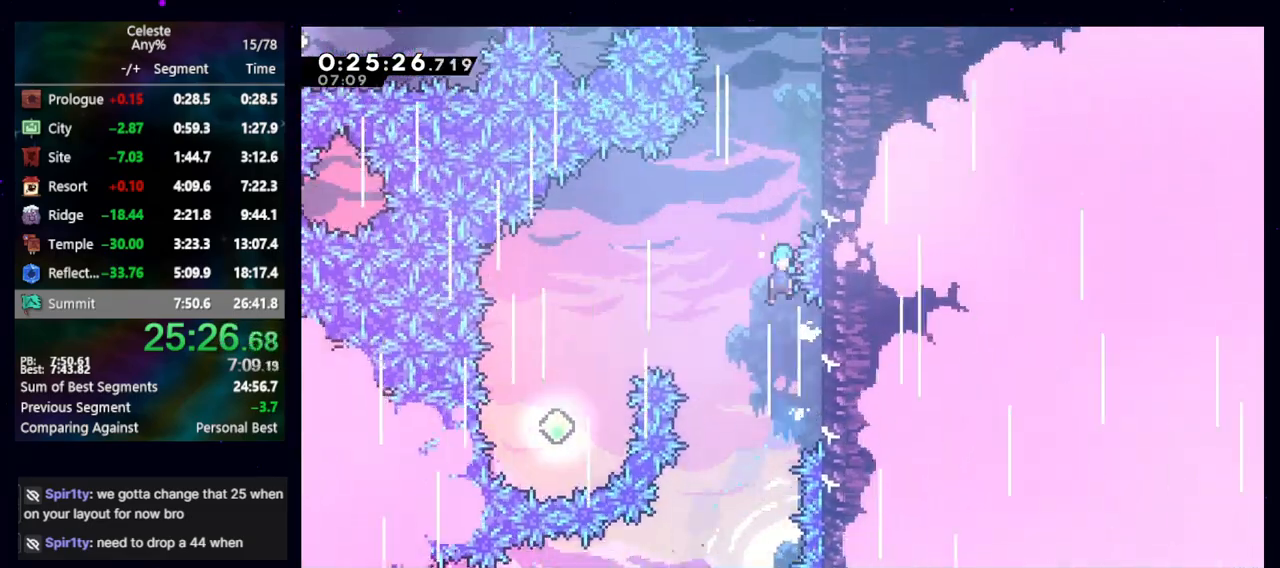
{"keys": ["cb", "jump", "right"], "events": [[83, "right", "down"], [317, "cb", "down"], [467, "cb", "up"], [500, "cb", "down"]]}
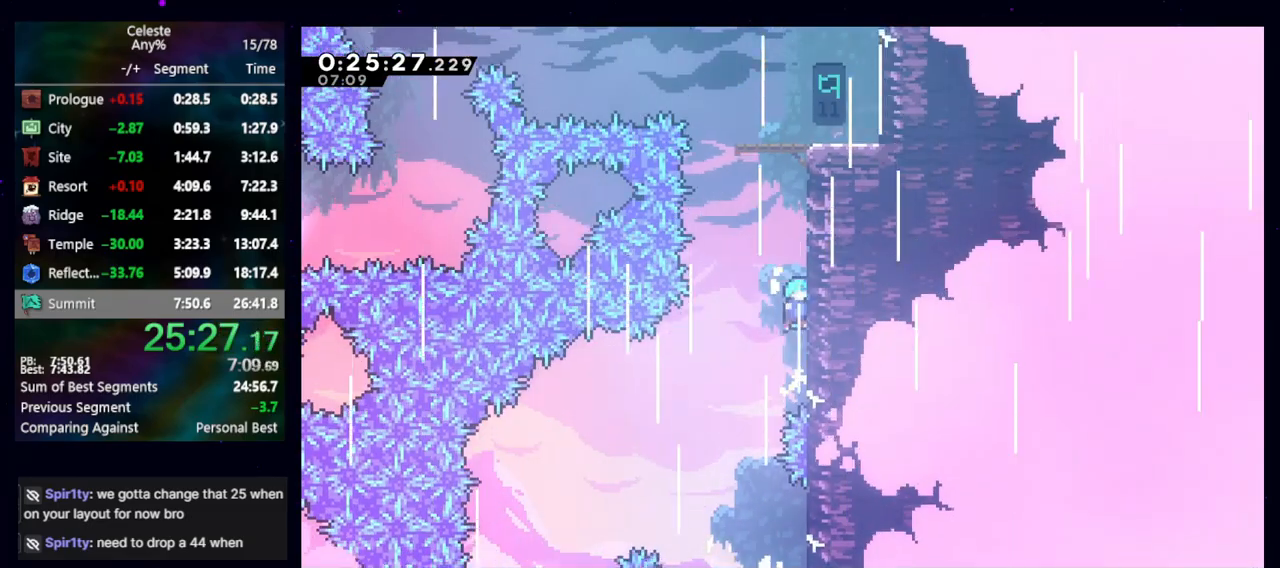
{"keys": [], "events": [[50, "right", "up"], [150, "cb", "up"], [200, "cb", "down"], [383, "cb", "up"], [383, "jump", "up"]]}
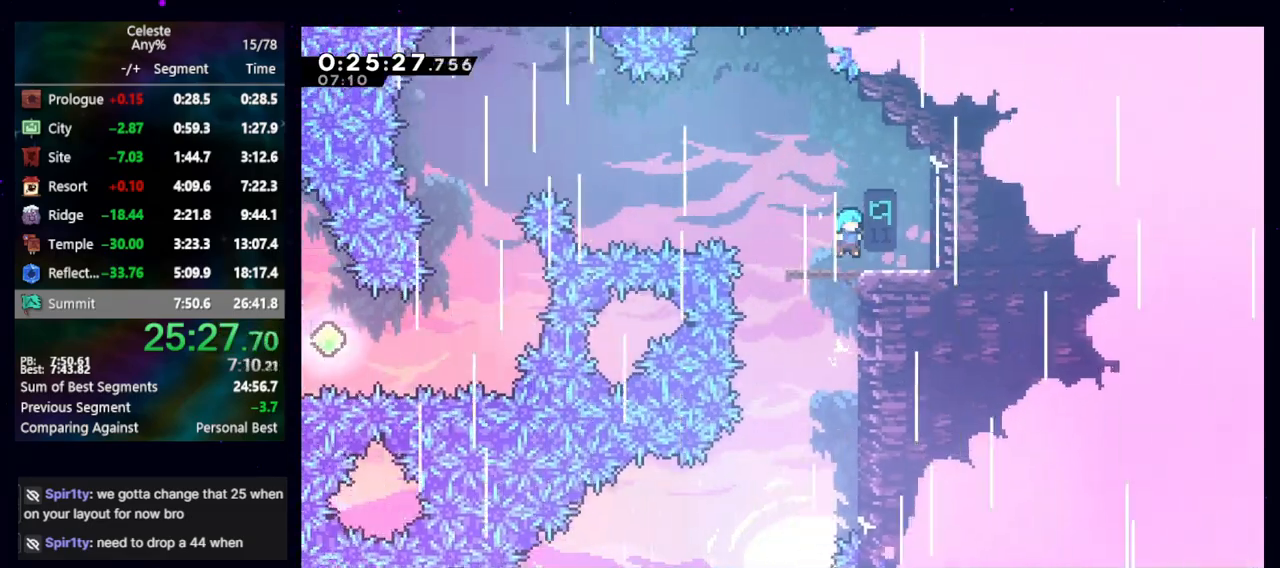
{"keys": ["jump"], "events": [[167, "dash2", "down"], [167, "down", "down"], [167, "left", "down"], [217, "jump", "down"], [317, "dash2", "up"], [350, "down", "up"], [483, "left", "up"]]}
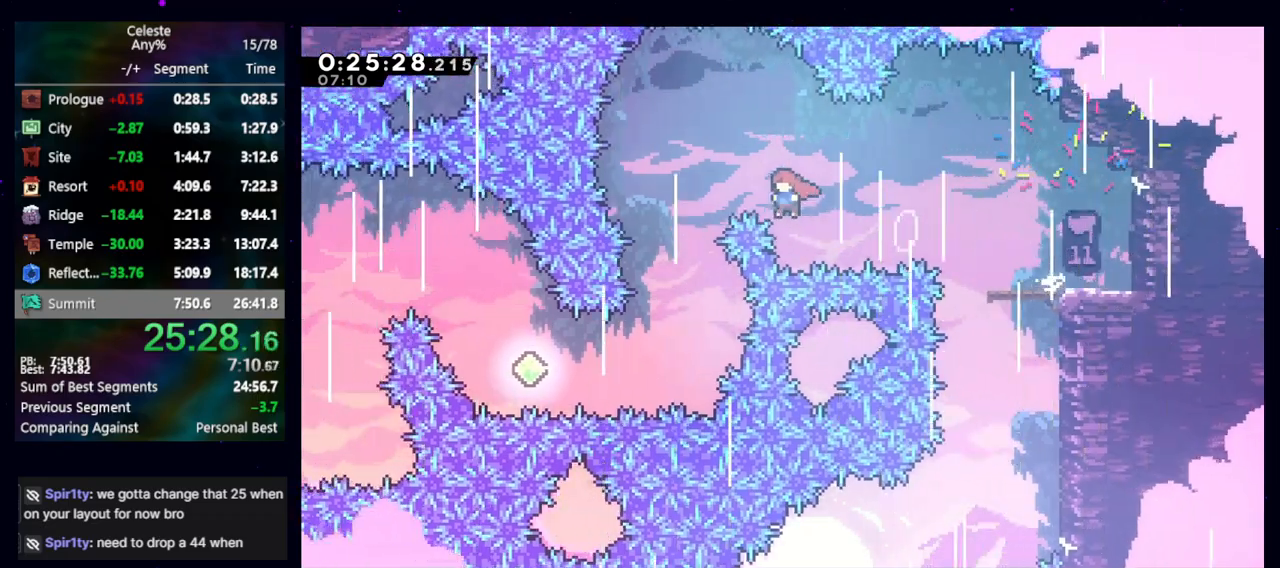
{"keys": ["left"], "events": [[183, "jump", "up"], [367, "left", "down"]]}
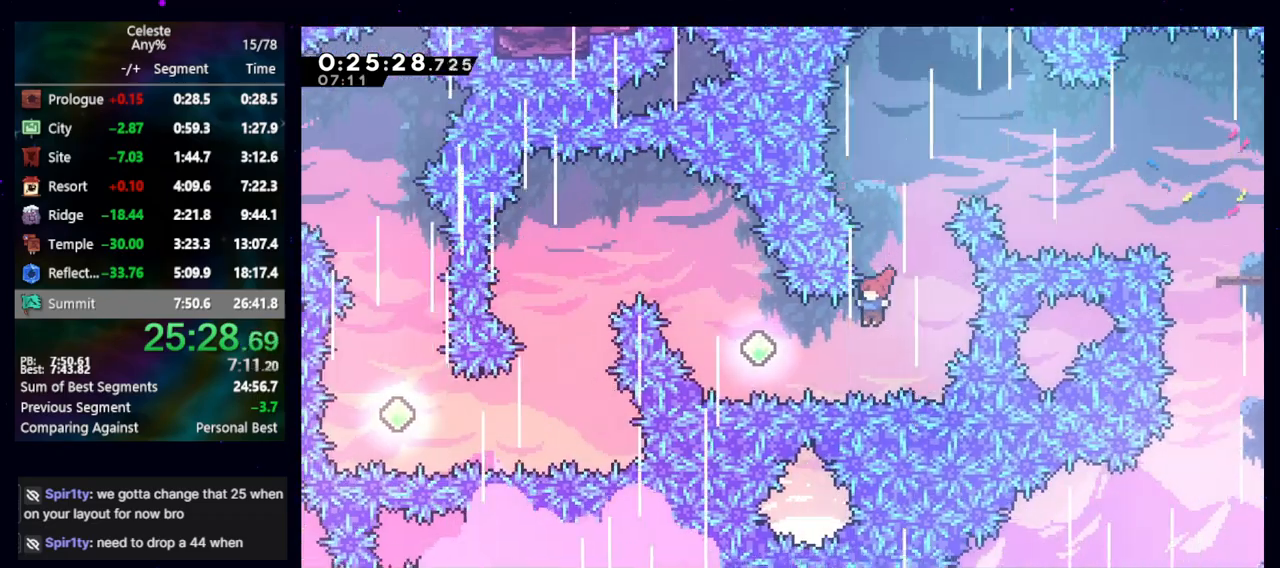
{"keys": ["dash2", "left"], "events": [[200, "dash2", "down"], [200, "up", "down"], [283, "dash2", "up"], [333, "up", "up"], [433, "dash2", "down"]]}
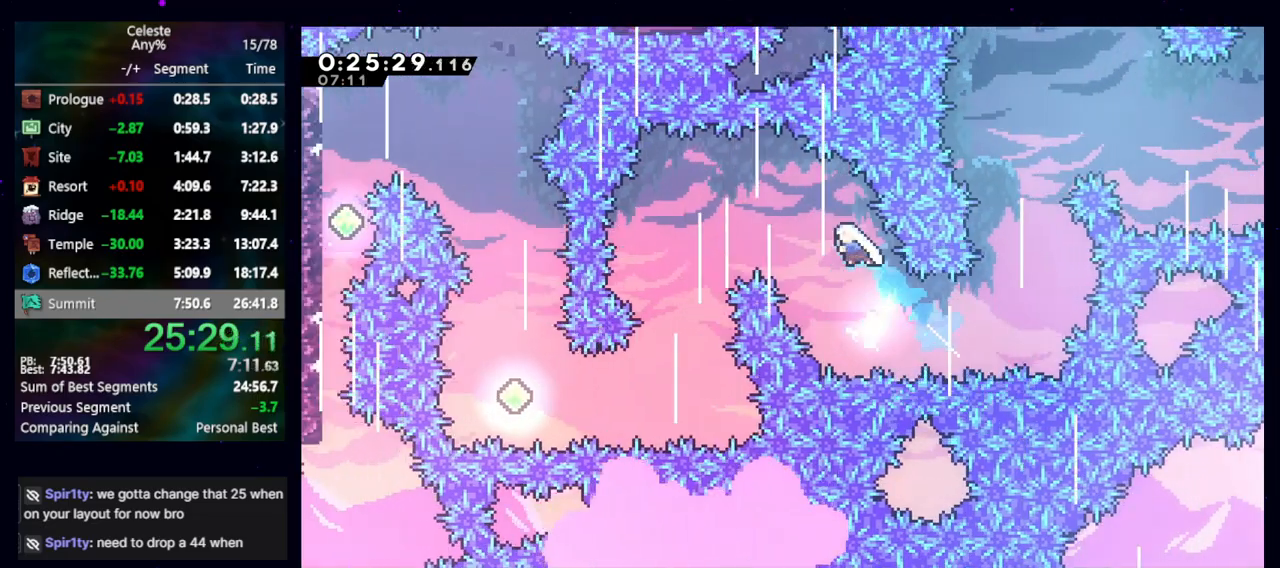
{"keys": ["down"], "events": [[33, "dash2", "up"], [167, "down", "down"], [217, "left", "up"]]}
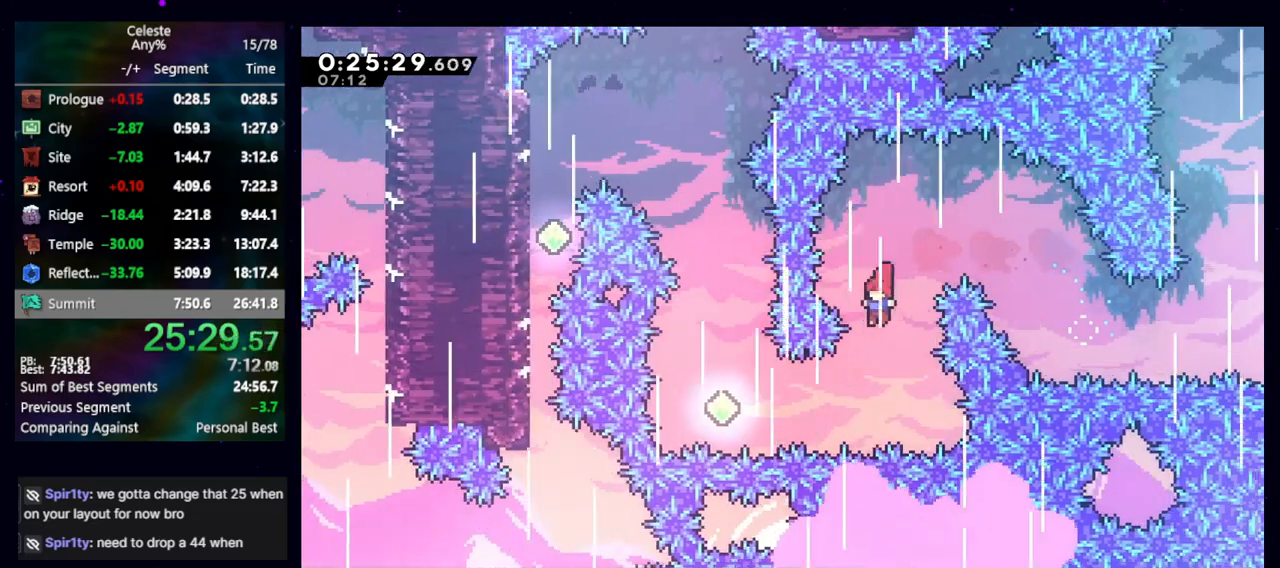
{"keys": ["dash2", "up"], "events": [[83, "down", "up"], [83, "left", "down"], [183, "dash2", "down"], [317, "dash2", "up"], [417, "left", "up"], [467, "dash2", "down"], [467, "up", "down"]]}
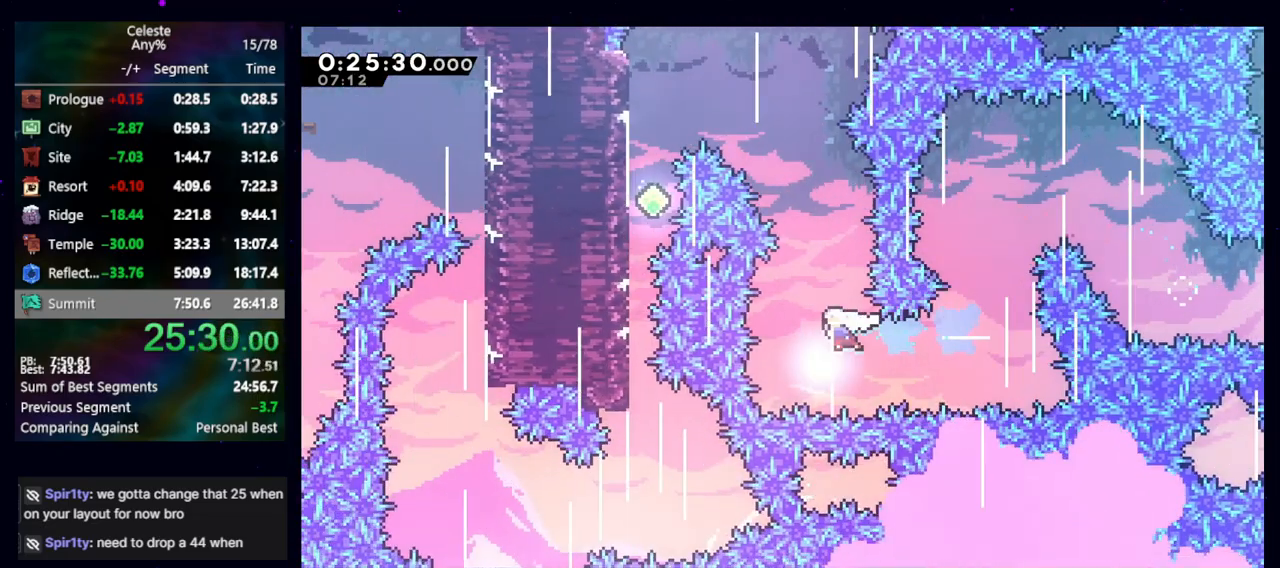
{"keys": ["down", "left"], "events": [[100, "dash2", "up"], [200, "dash2", "down"], [200, "left", "down"], [333, "dash2", "up"], [383, "up", "up"], [483, "down", "down"]]}
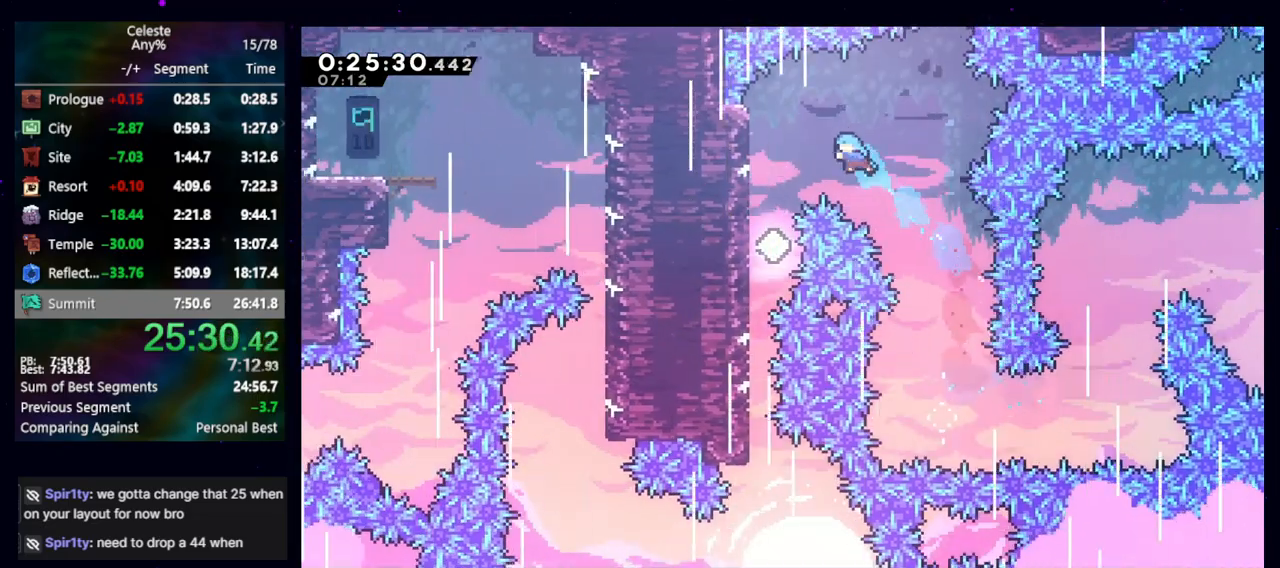
{"keys": ["down"], "events": [[400, "left", "up"]]}
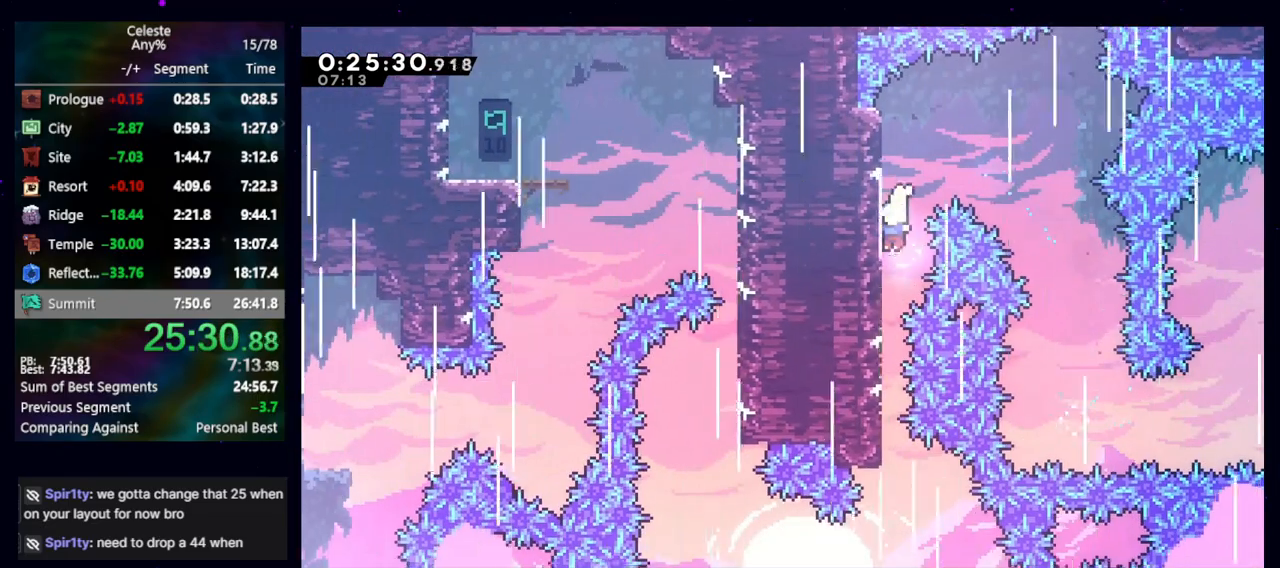
{"keys": [], "events": [[467, "down", "up"]]}
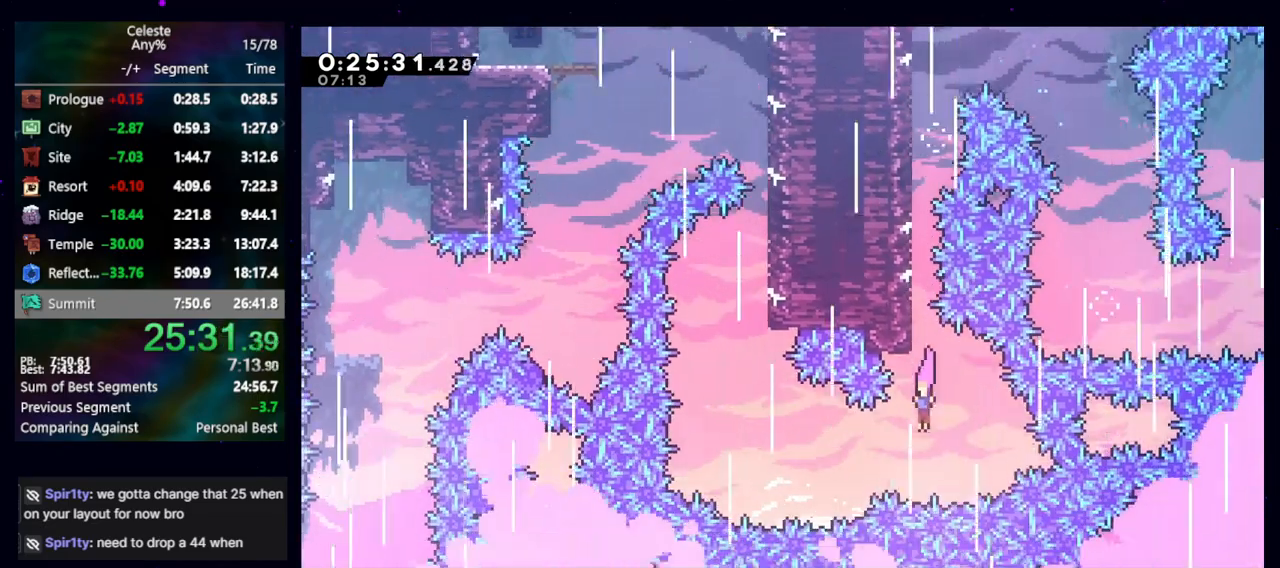
{"keys": ["dash2", "grab", "up"], "events": [[17, "left", "down"], [67, "demo", "down"], [150, "demo", "up"], [350, "left", "up"], [350, "up", "down"], [400, "dash2", "down"], [467, "grab", "down"]]}
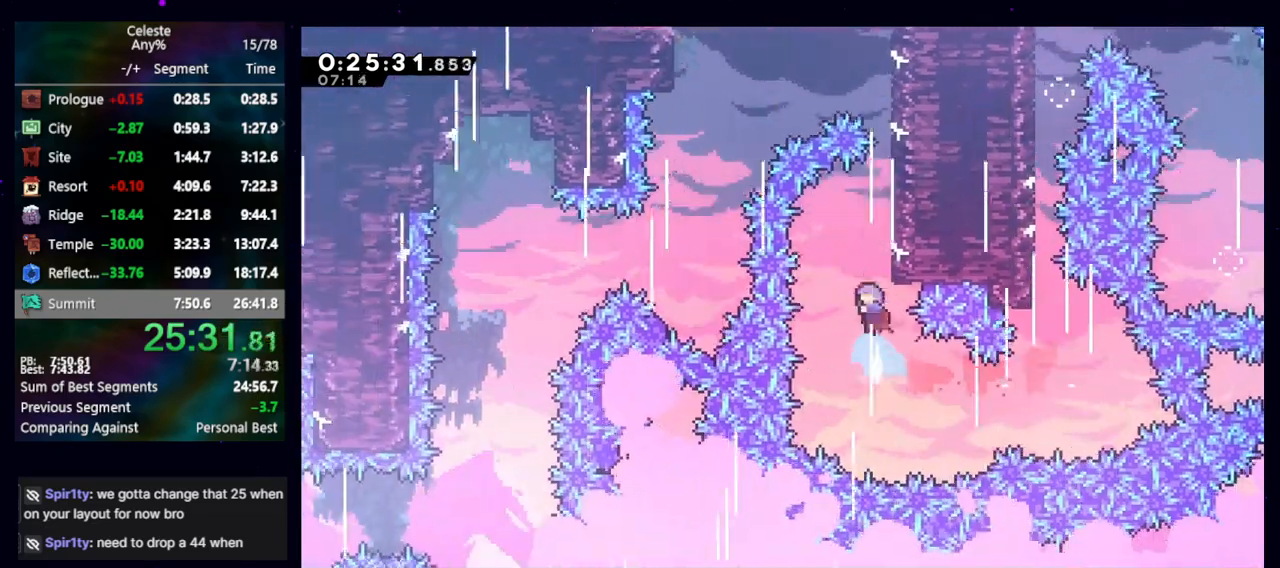
{"keys": ["jump", "left"], "events": [[67, "dash2", "up"], [117, "right", "down"], [167, "jump", "down"], [400, "up", "up"], [450, "grab", "up"], [450, "jump", "up"], [450, "right", "up"], [500, "jump", "down"], [500, "left", "down"]]}
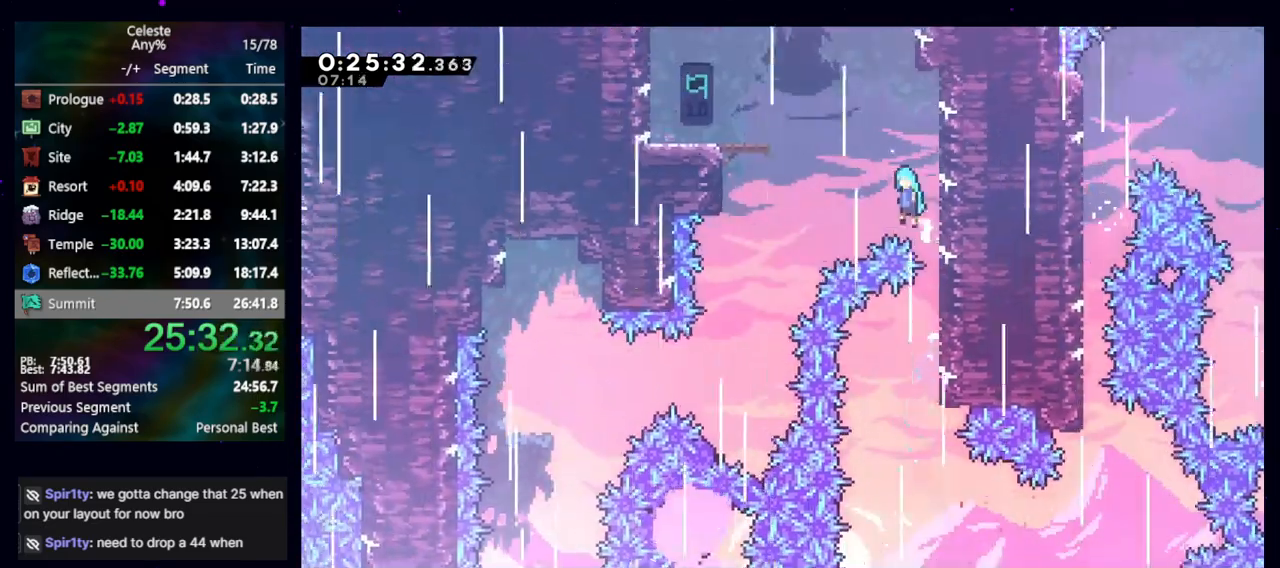
{"keys": [], "events": [[417, "jump", "up"], [467, "left", "up"]]}
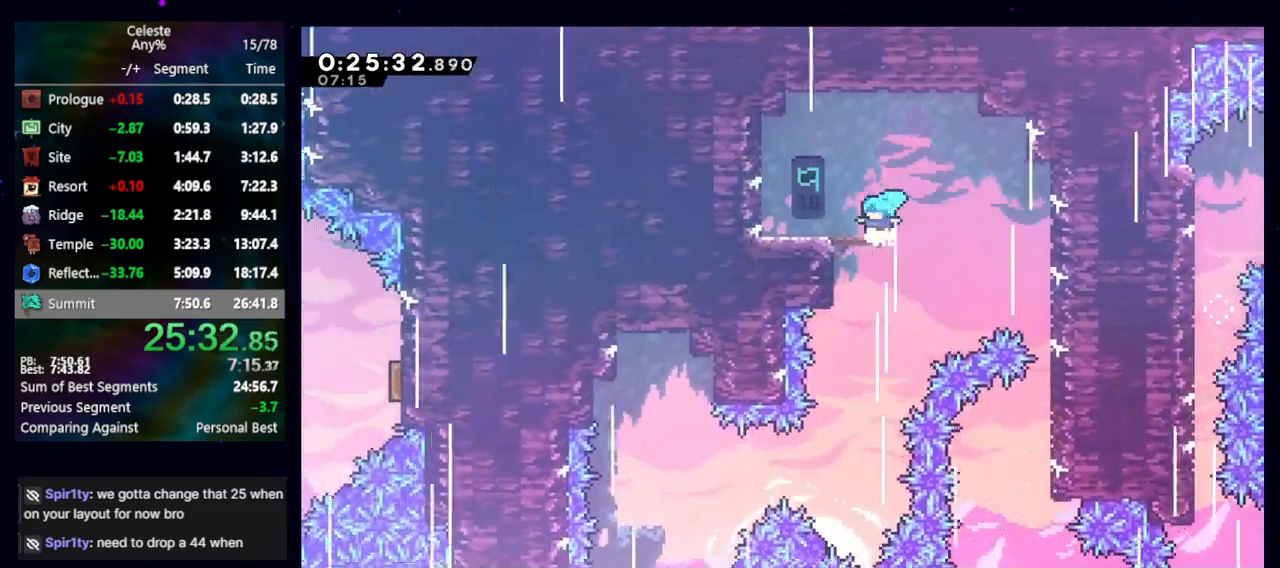
{"keys": [], "events": [[67, "right", "down"], [200, "right", "up"]]}
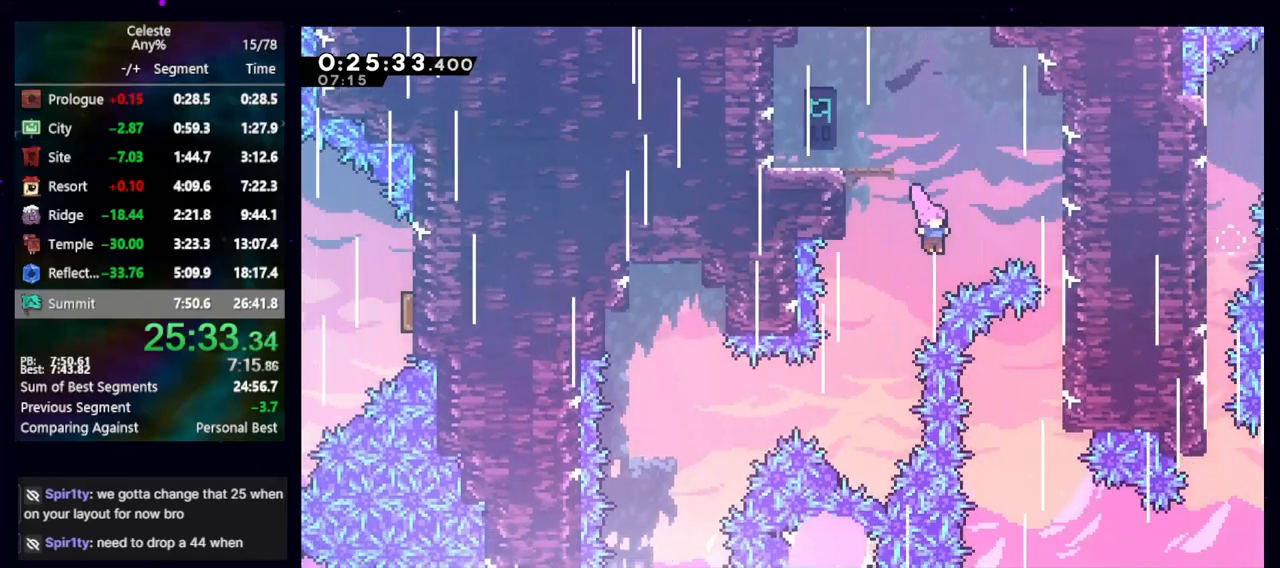
{"keys": ["left"], "events": [[117, "dash2", "down"], [117, "down", "down"], [117, "left", "down"], [217, "dash2", "up"], [217, "down", "up"]]}
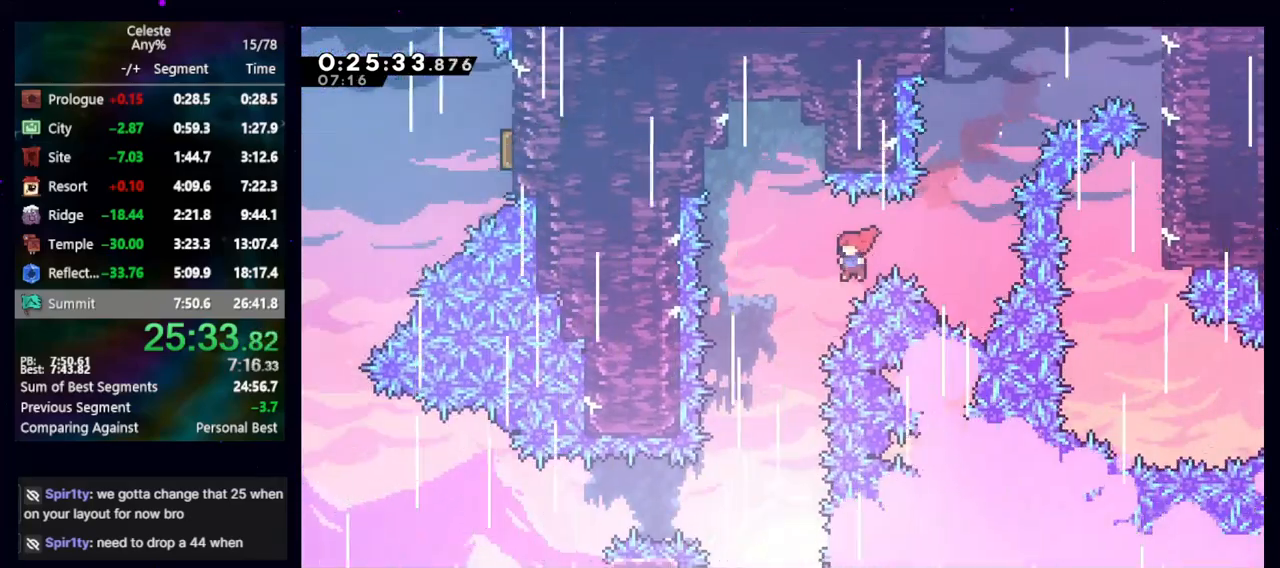
{"keys": ["left"], "events": [[83, "down", "down"], [317, "left", "up"], [467, "down", "up"], [467, "left", "down"]]}
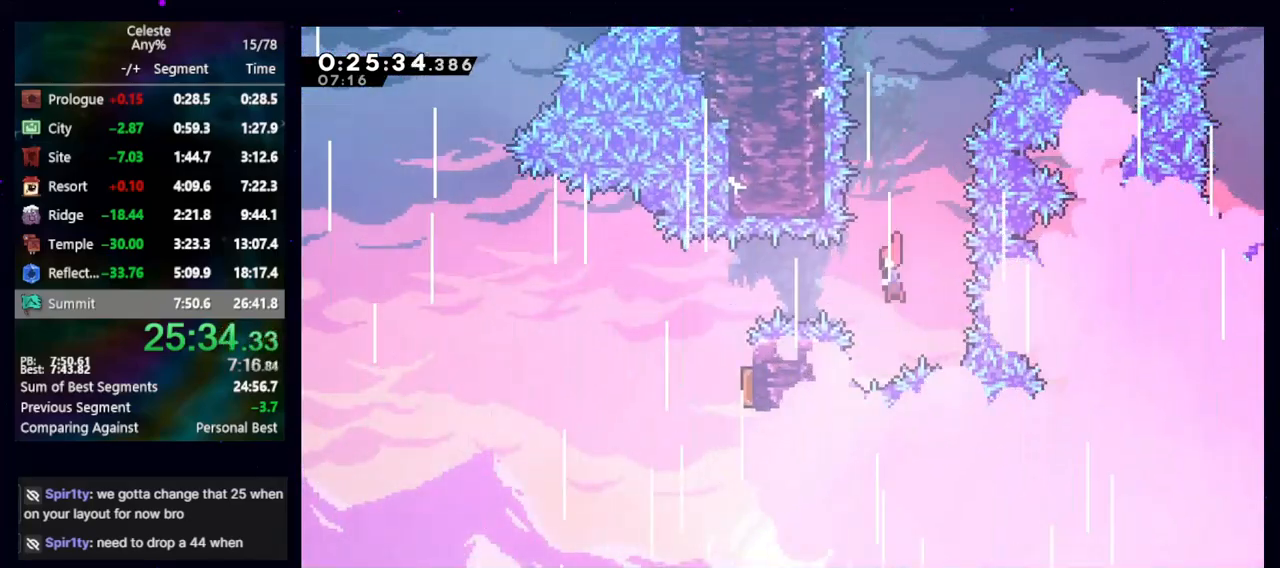
{"keys": ["down", "right"], "events": [[17, "dash2", "down"], [100, "dash2", "up"], [200, "down", "down"], [200, "left", "up"], [200, "right", "down"]]}
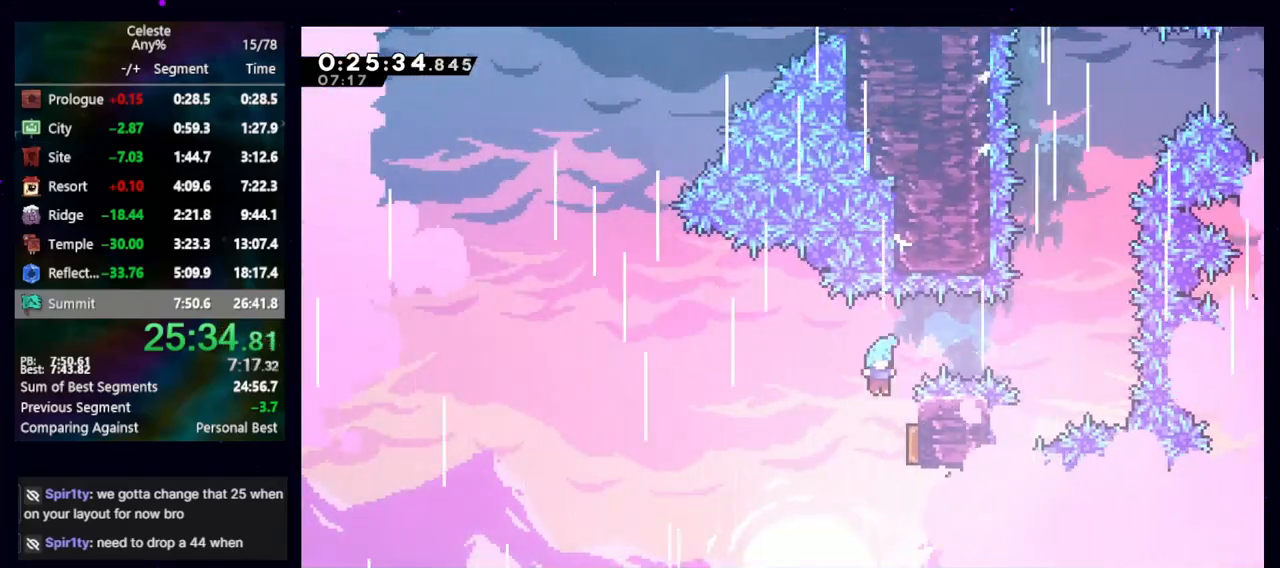
{"keys": ["left"], "events": [[117, "down", "up"], [167, "left", "down"], [167, "right", "up"]]}
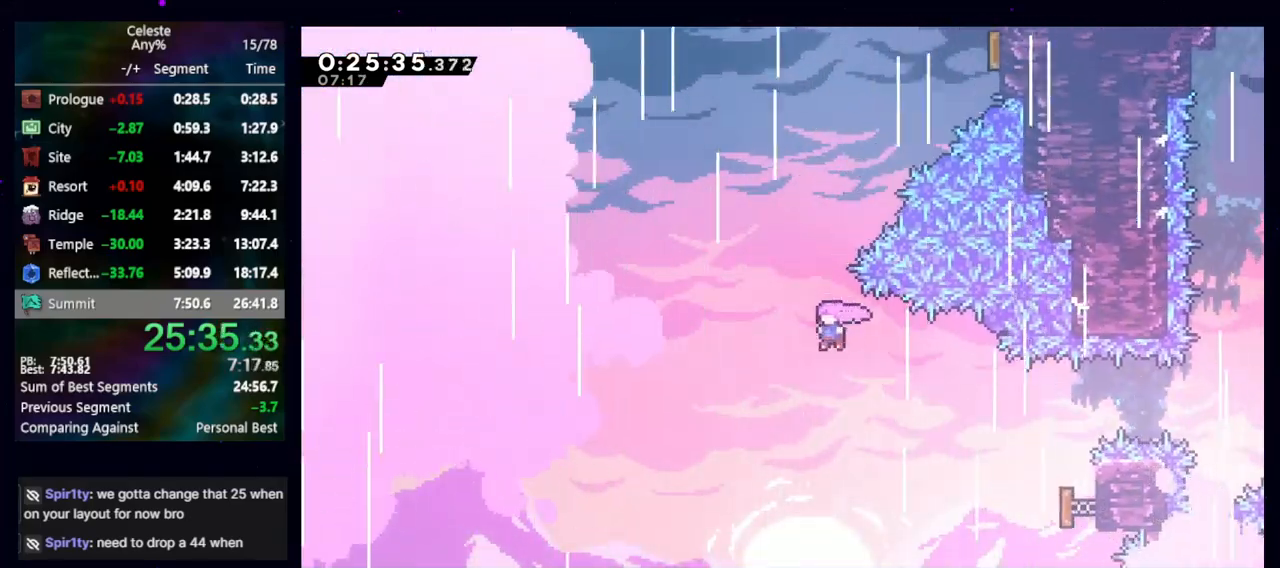
{"keys": ["right", "up"], "events": [[50, "dash2", "down"], [50, "left", "up"], [50, "up", "down"], [183, "dash2", "up"], [283, "right", "down"], [333, "dash2", "down"], [467, "dash2", "up"]]}
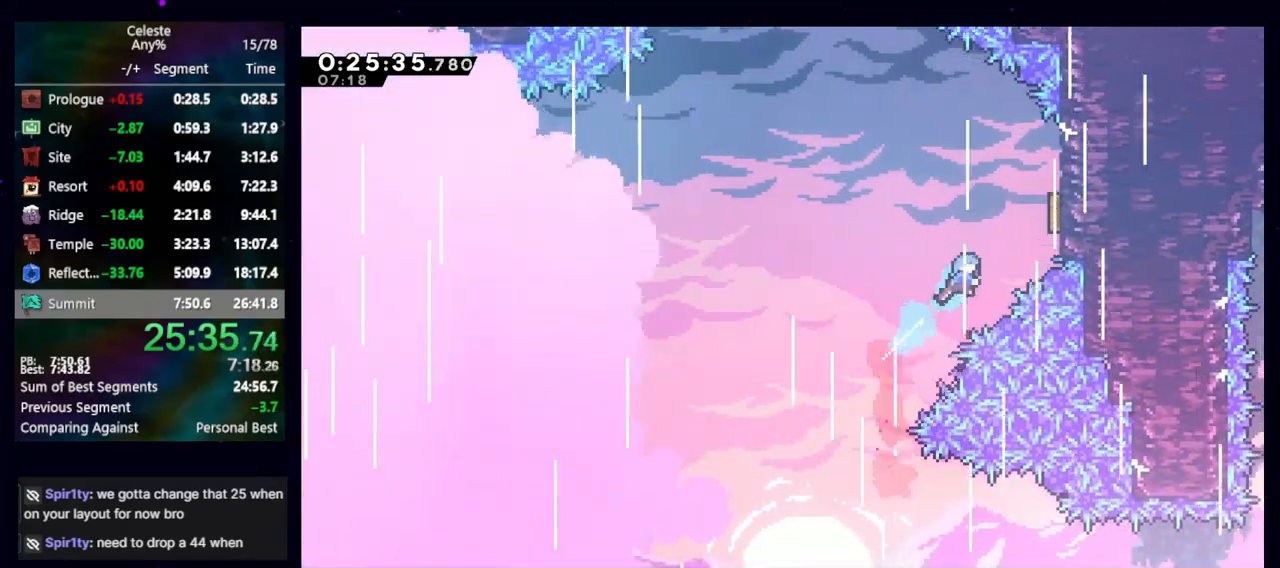
{"keys": ["left"], "events": [[200, "dash2", "down"], [350, "up", "up"], [383, "dash2", "up"], [383, "left", "down"], [383, "right", "up"]]}
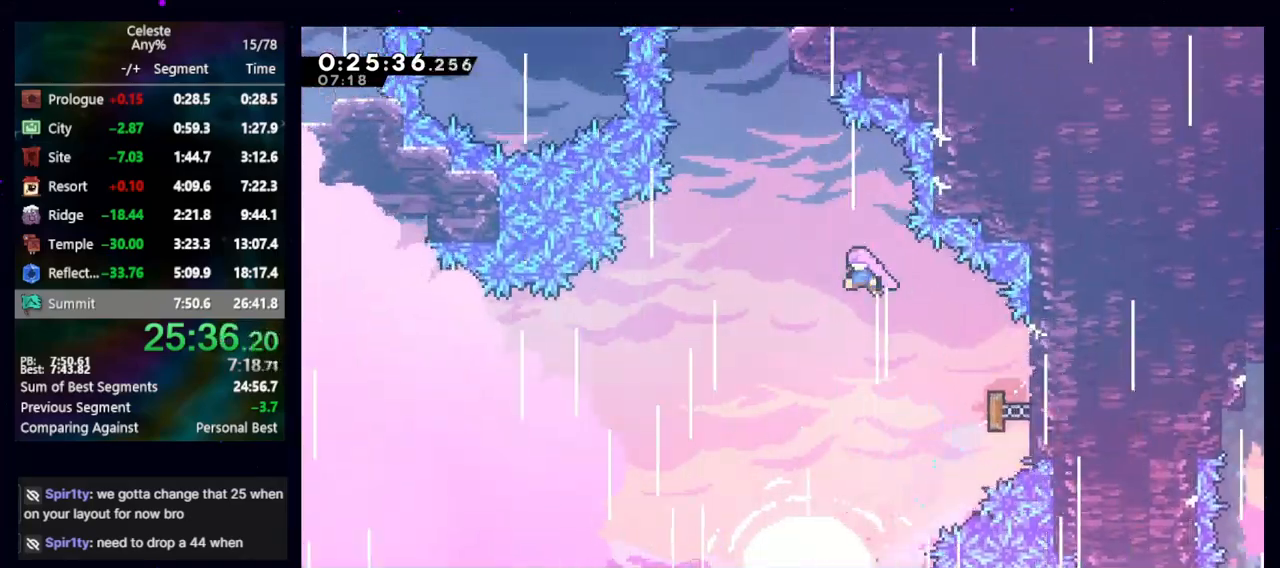
{"keys": ["jump", "left"], "events": [[217, "dash2", "down"], [217, "left", "up"], [217, "up", "down"], [350, "dash2", "up"], [400, "left", "down"], [450, "up", "up"], [500, "jump", "down"]]}
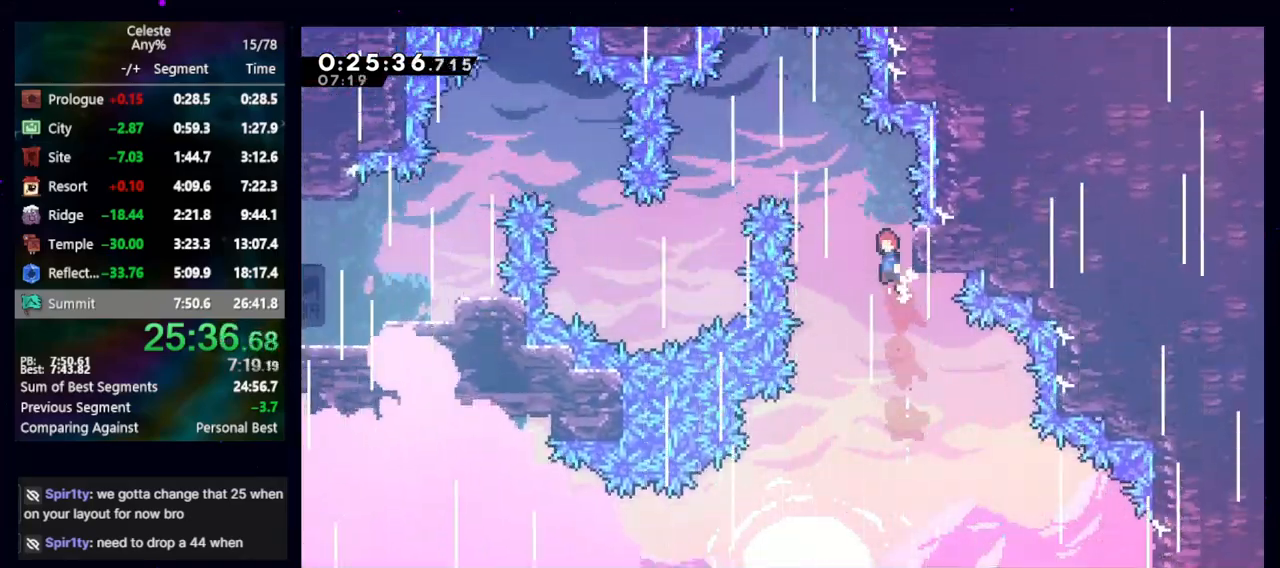
{"keys": ["left"], "events": [[150, "jump", "up"], [183, "down", "down"], [417, "down", "up"]]}
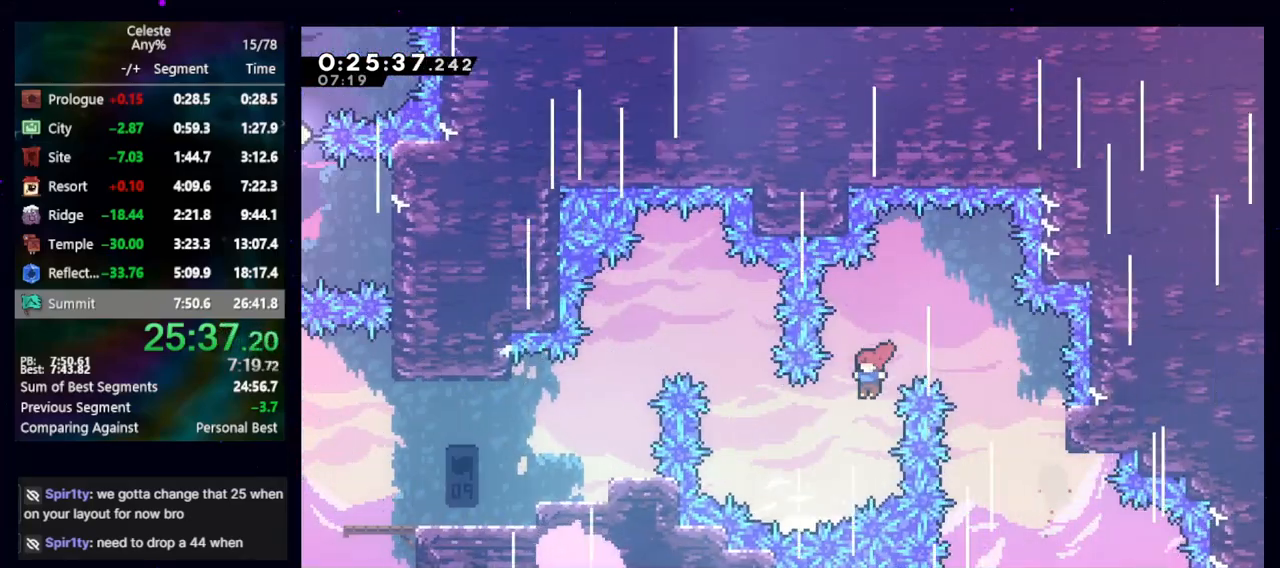
{"keys": ["left"], "events": [[250, "demo", "down"], [250, "up", "down"], [350, "demo", "up"], [400, "up", "up"]]}
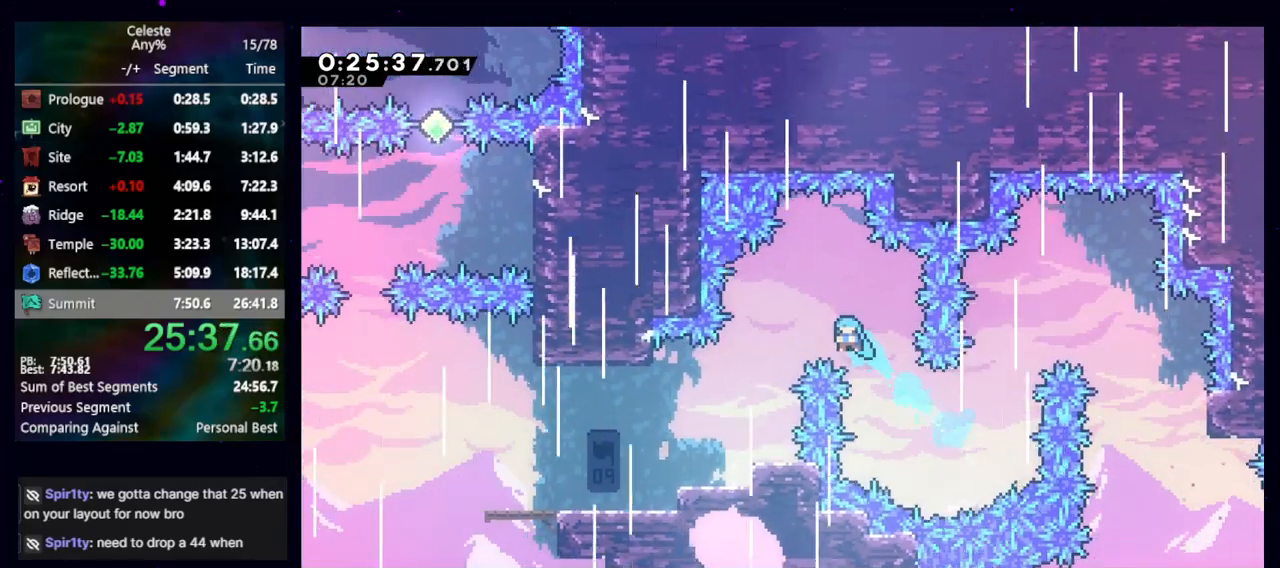
{"keys": ["left"], "events": []}